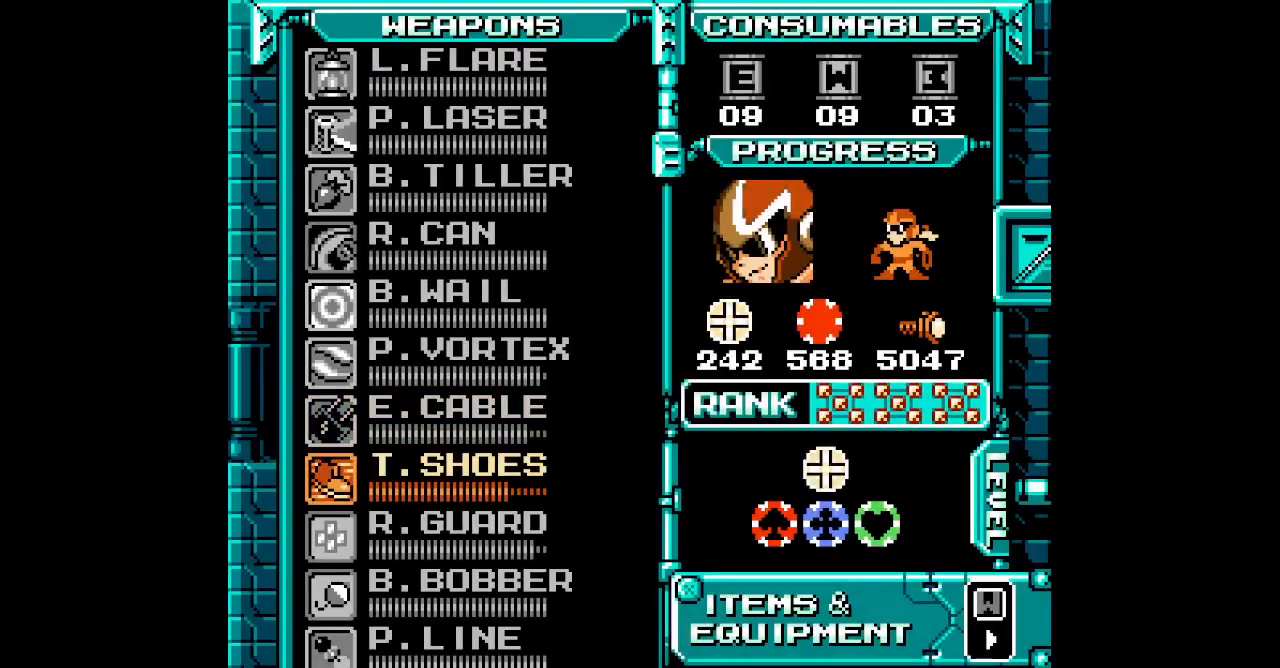
Gameplay with a controller (PlayStation layout); each line is a JSON object with the inputs held at the frame after it (dt_ms = milliseconds from this image to that frame). "events" lists button and stick changes between this image and that frame as [ms after this image, input, new state], when the widget could be followed in between. Not read: DPAD_RIGHT GUIDE HOME L2 R2 R3 left_stick right_stick.
{"dt_ms": 500, "buttons": []}
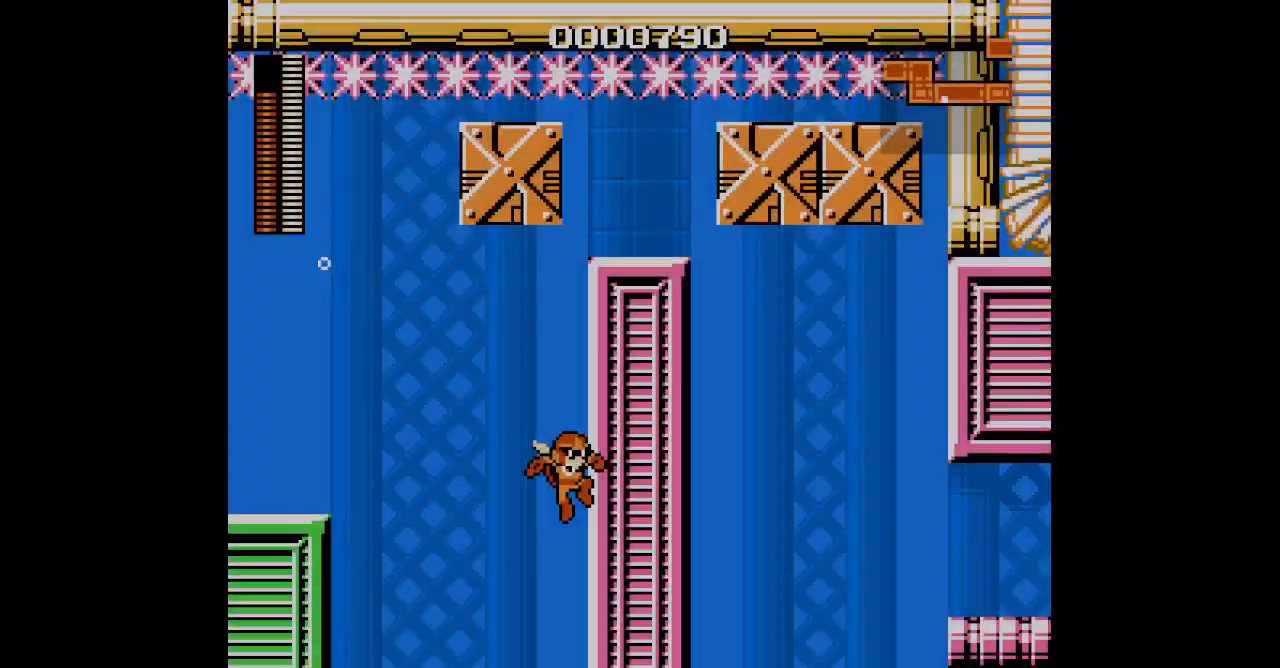
{"dt_ms": 500, "buttons": [], "events": [[83, "L3", "down"], [183, "L3", "up"]]}
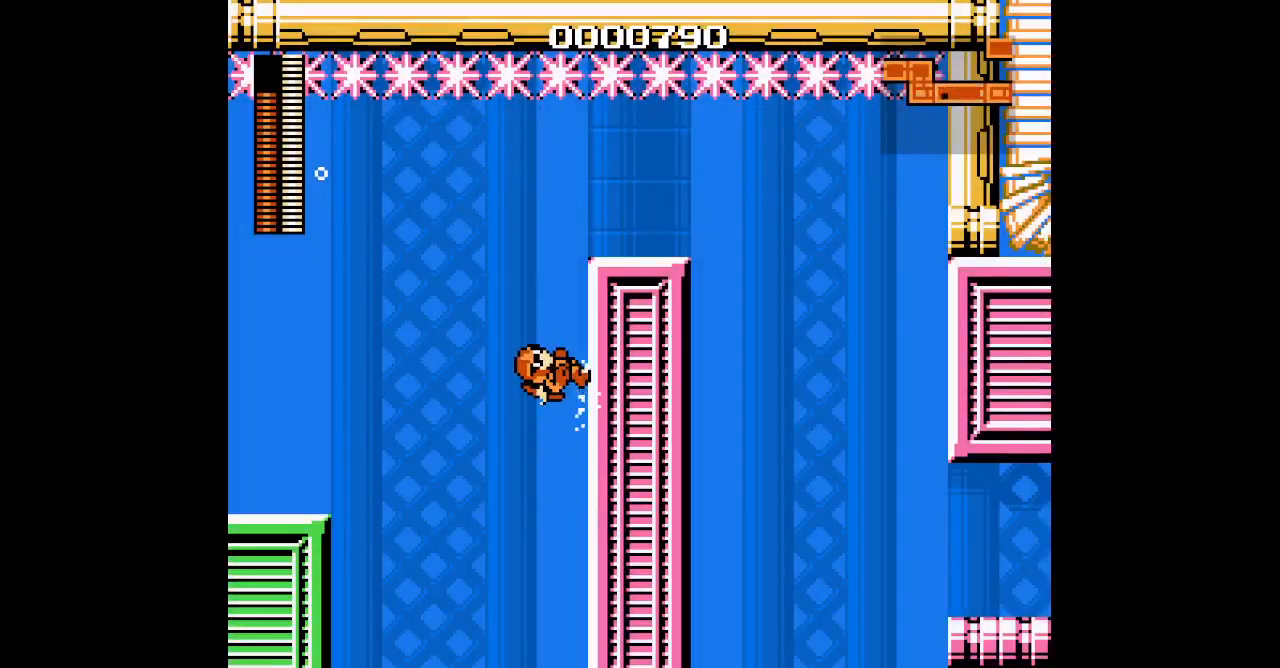
{"dt_ms": 500, "buttons": [], "events": []}
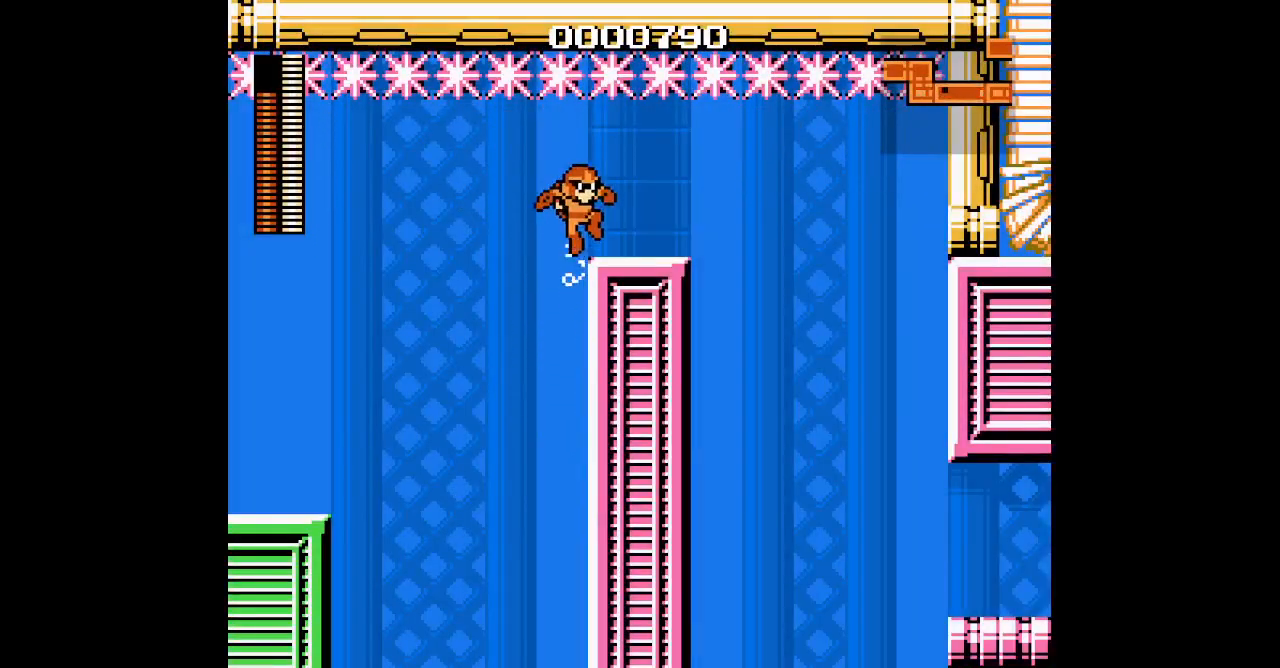
{"dt_ms": 500, "buttons": [], "events": []}
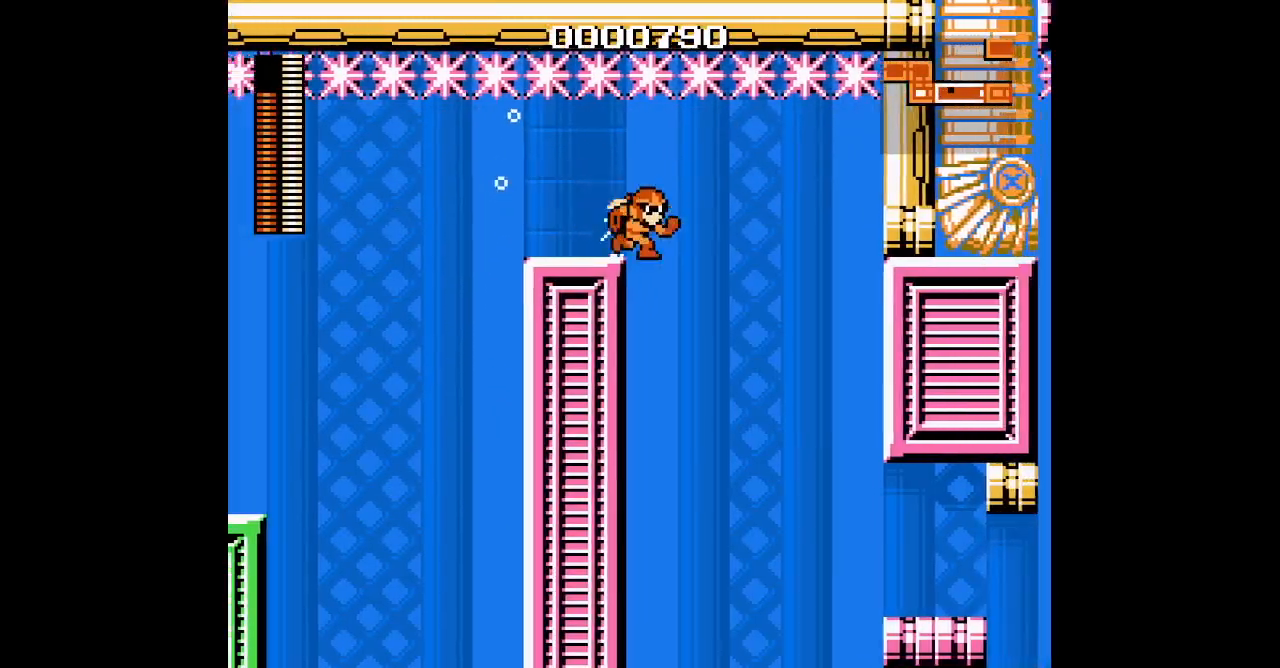
{"dt_ms": 500, "buttons": [], "events": []}
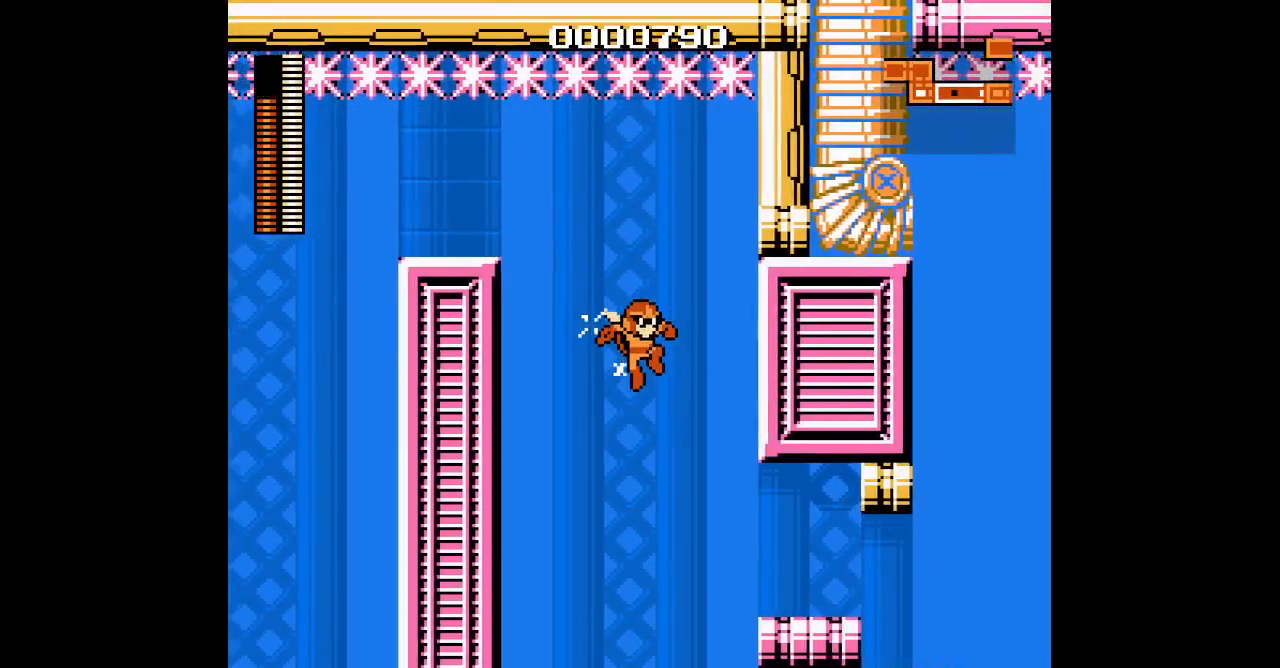
{"dt_ms": 500, "buttons": [], "events": []}
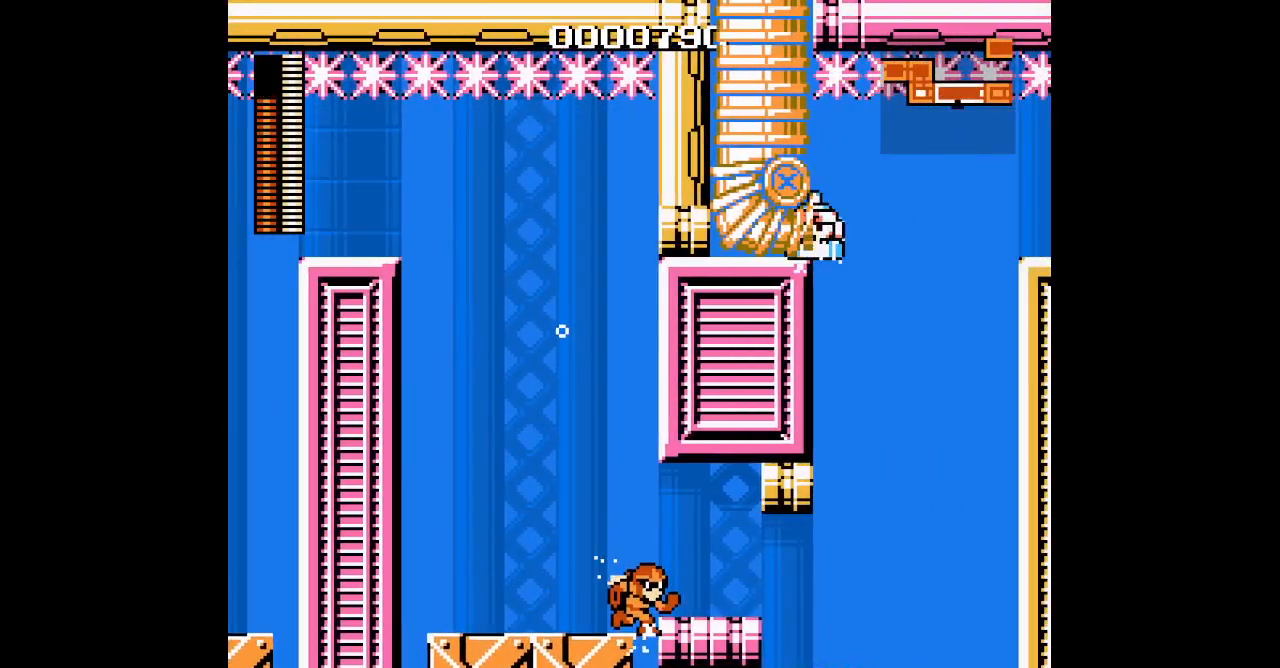
{"dt_ms": 500, "buttons": [], "events": []}
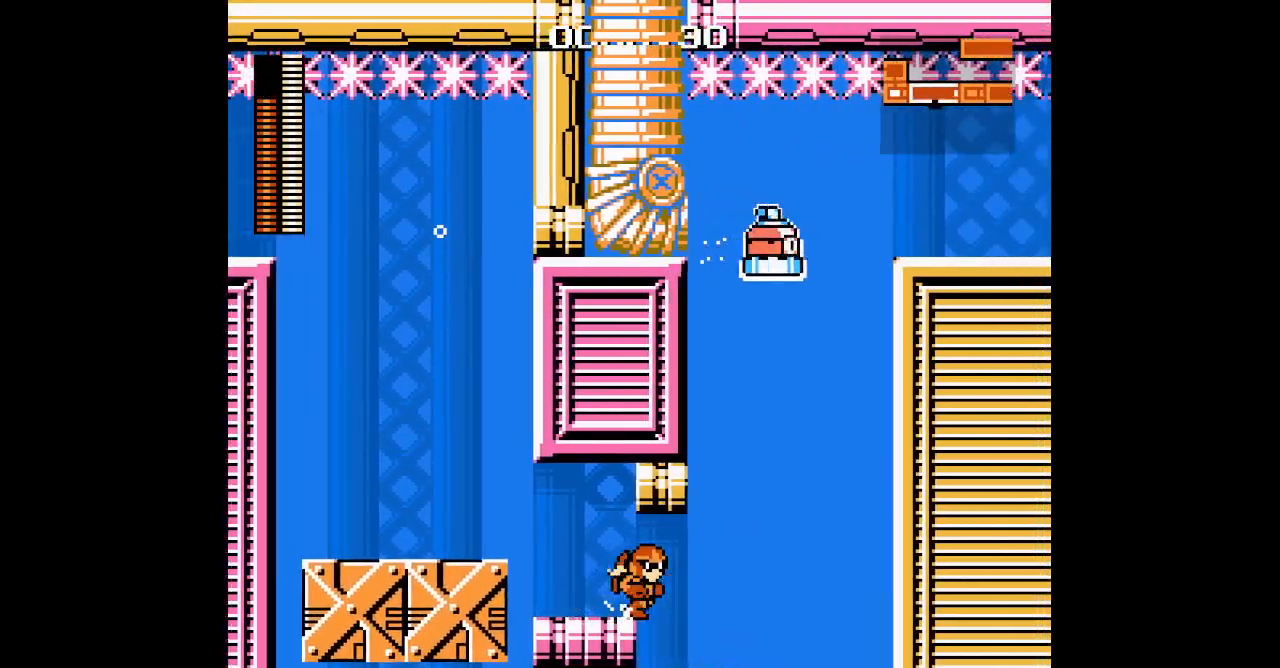
{"dt_ms": 500, "buttons": [], "events": []}
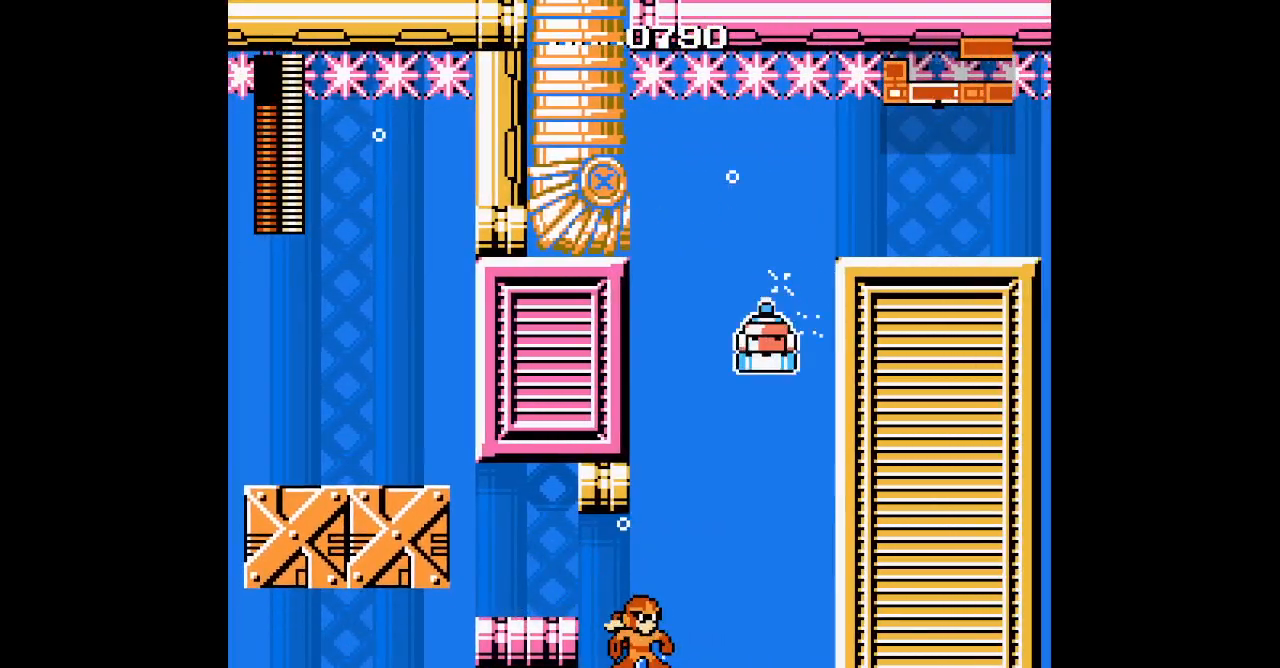
{"dt_ms": 1000, "buttons": []}
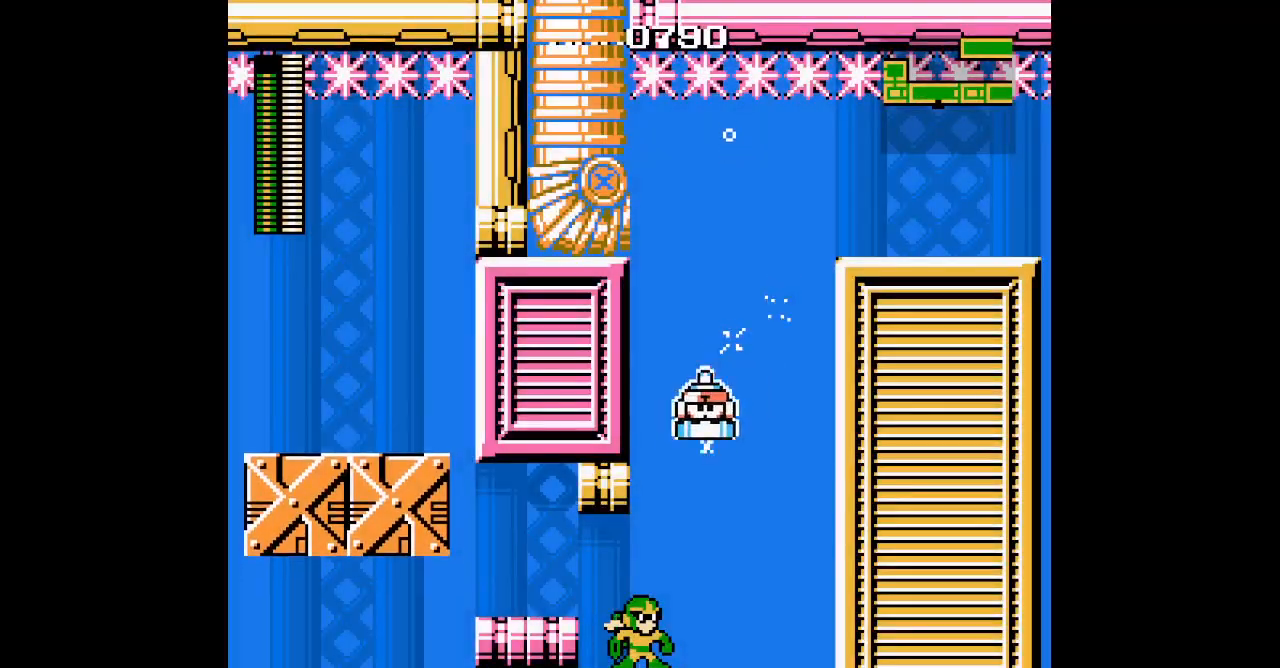
{"dt_ms": 500, "buttons": [], "events": [[217, "DPAD_UP", "down"], [300, "L3", "down"], [417, "L3", "up"], [483, "DPAD_UP", "up"]]}
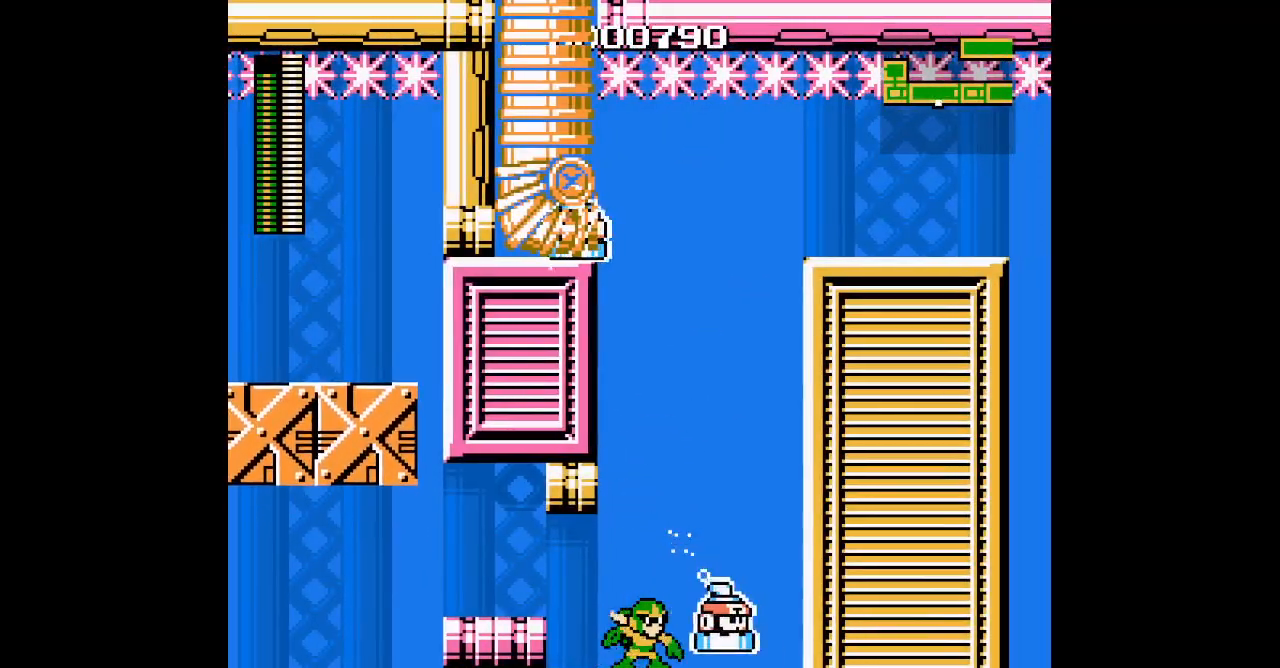
{"dt_ms": 500, "buttons": ["DPAD_LEFT"], "events": [[467, "DPAD_LEFT", "down"]]}
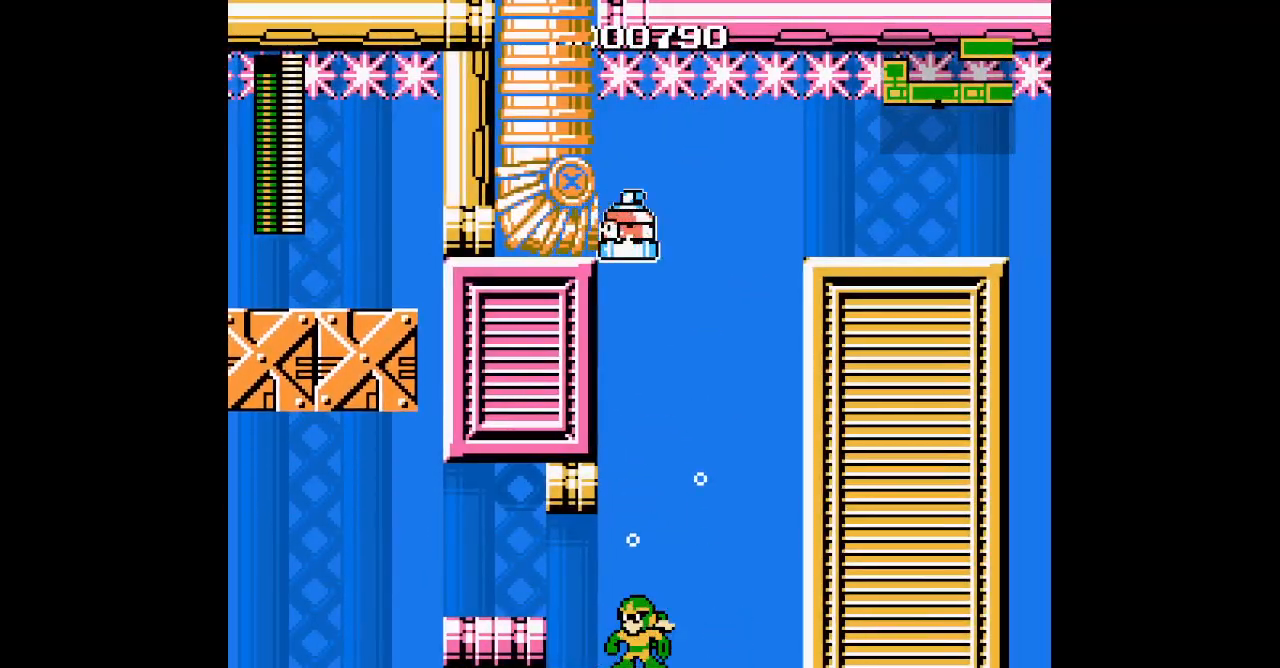
{"dt_ms": 500, "buttons": [], "events": [[167, "DPAD_LEFT", "up"], [200, "DPAD_UP", "down"], [267, "L3", "down"], [383, "L3", "up"], [400, "DPAD_UP", "up"]]}
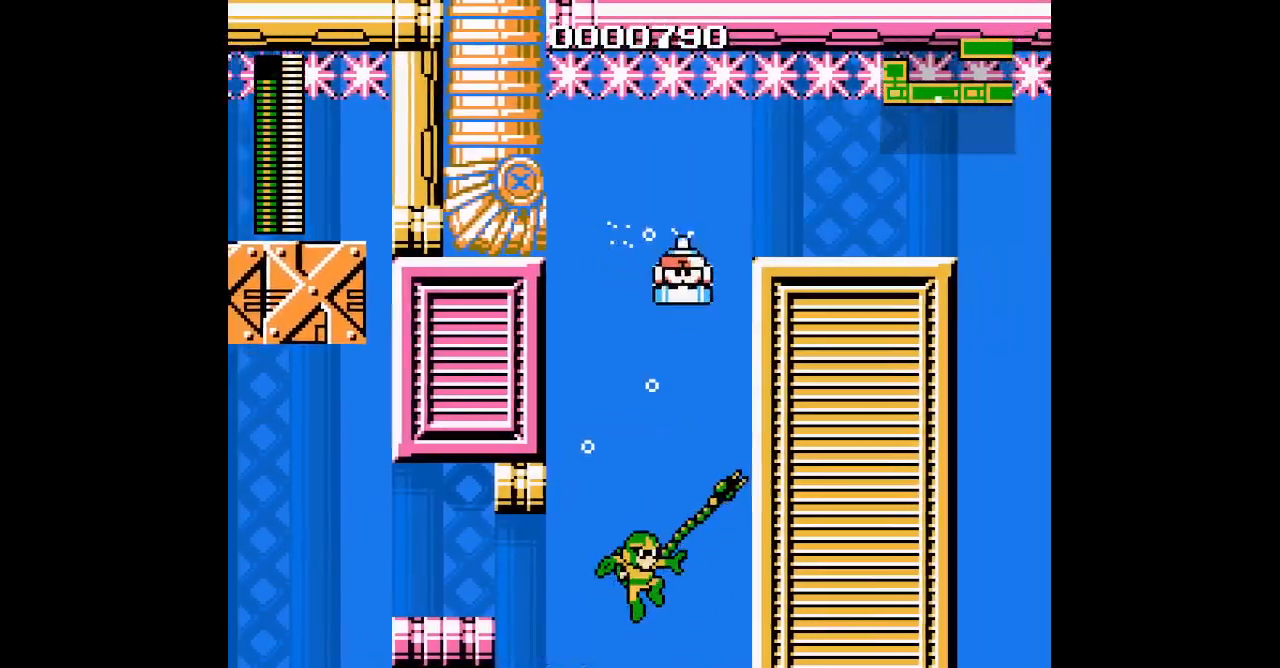
{"dt_ms": 500, "buttons": [], "events": []}
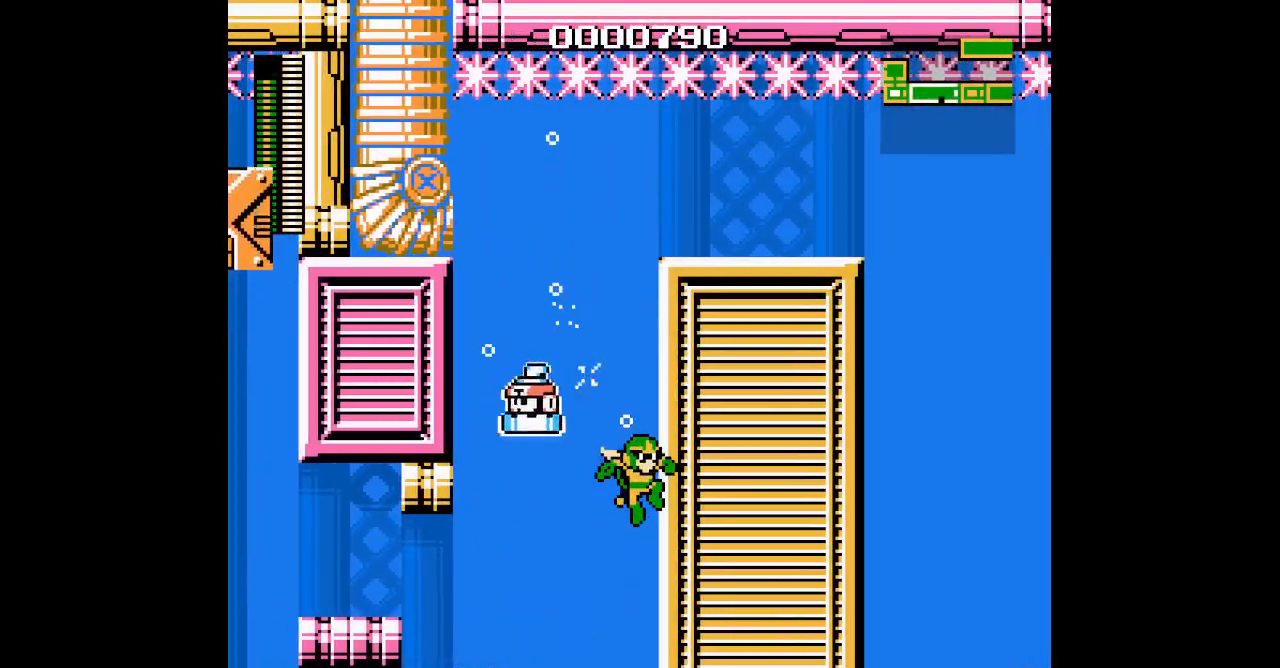
{"dt_ms": 500, "buttons": ["START"]}
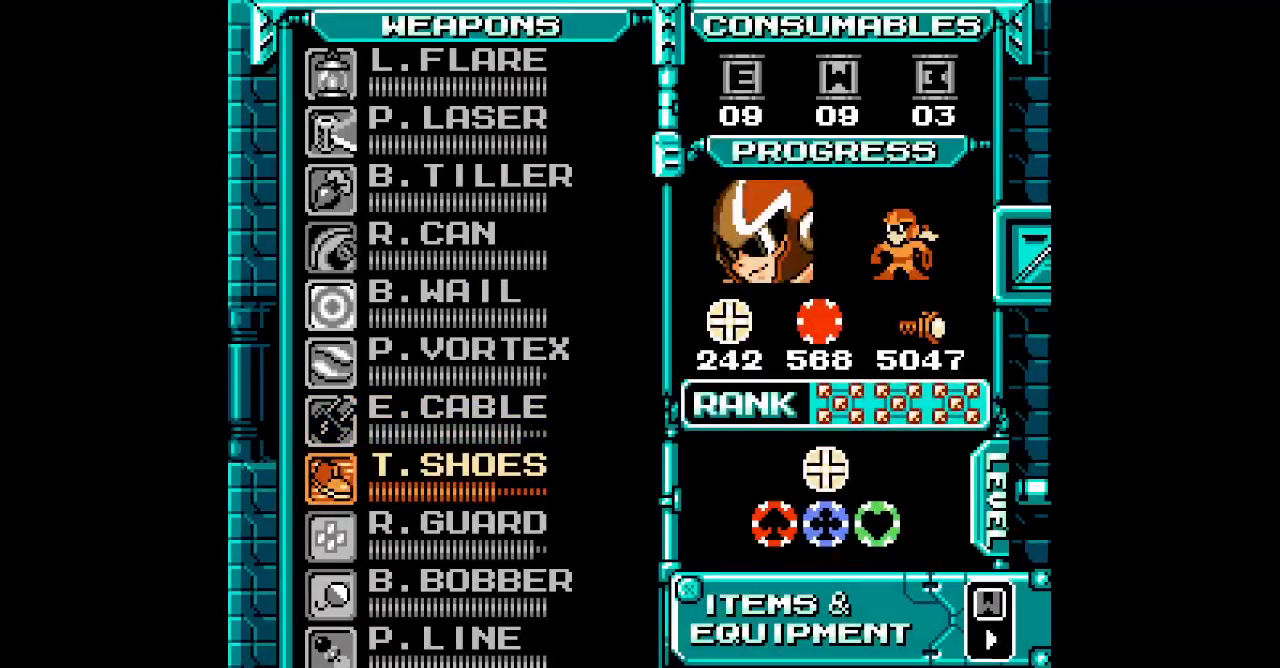
{"dt_ms": 500, "buttons": []}
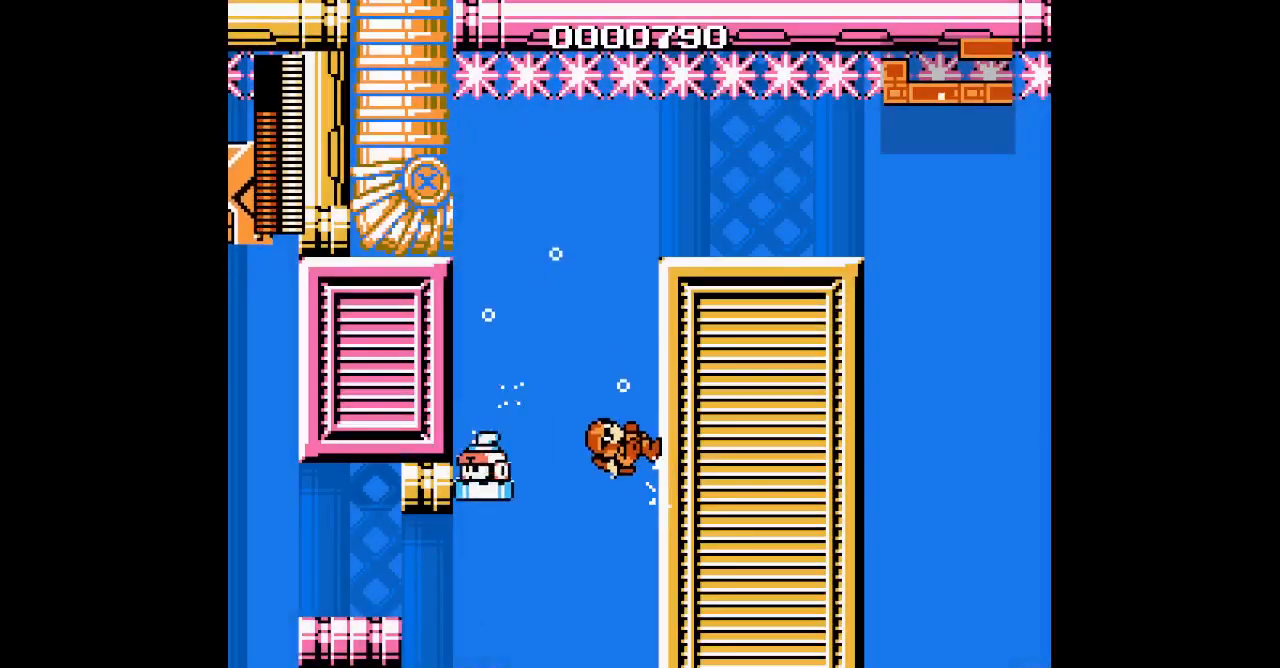
{"dt_ms": 500, "buttons": [], "events": []}
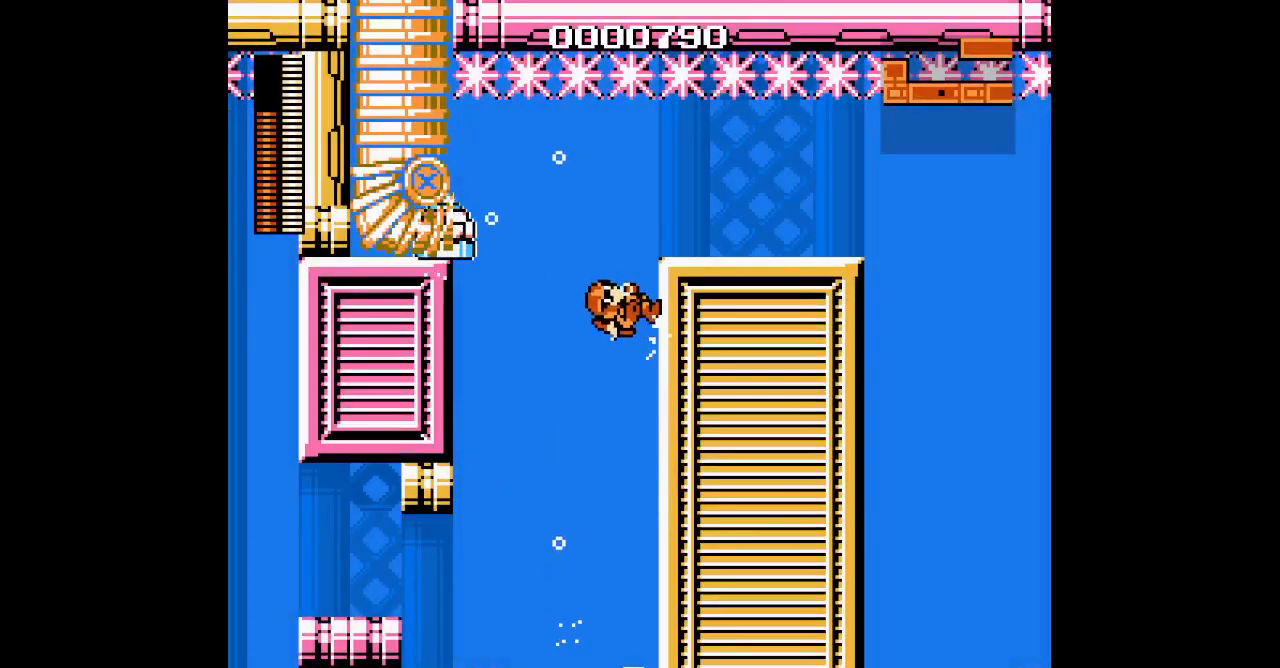
{"dt_ms": 500, "buttons": [], "events": []}
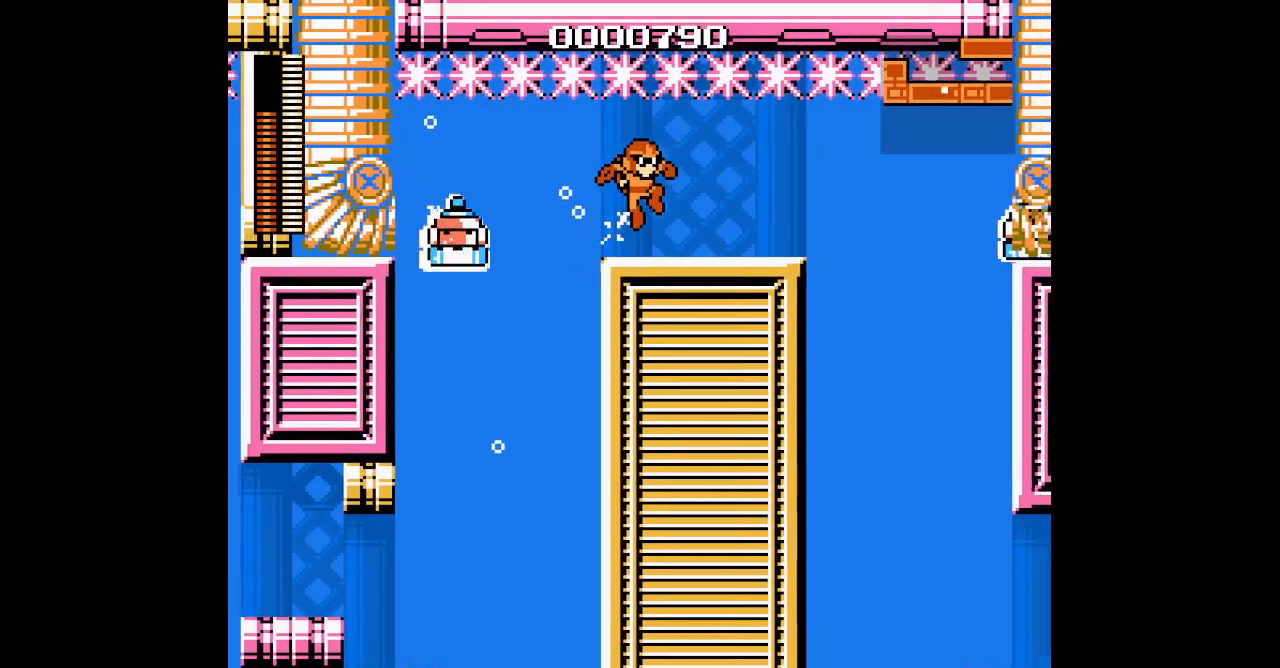
{"dt_ms": 500, "buttons": [], "events": []}
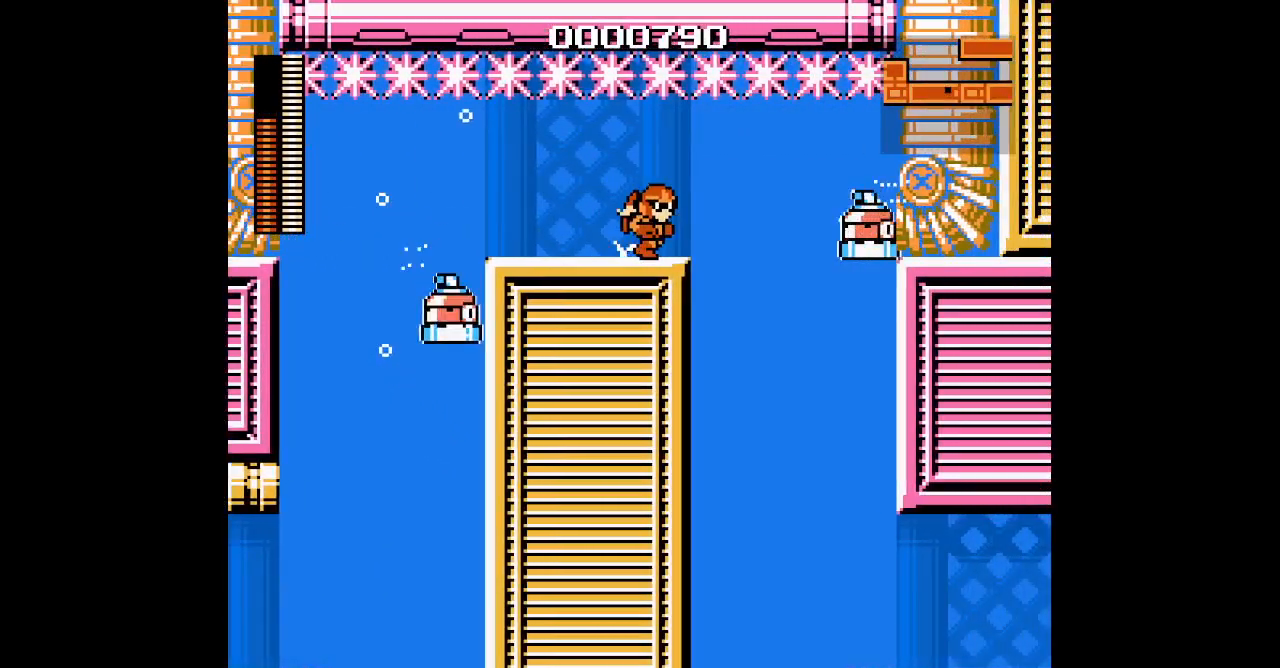
{"dt_ms": 500, "buttons": [], "events": []}
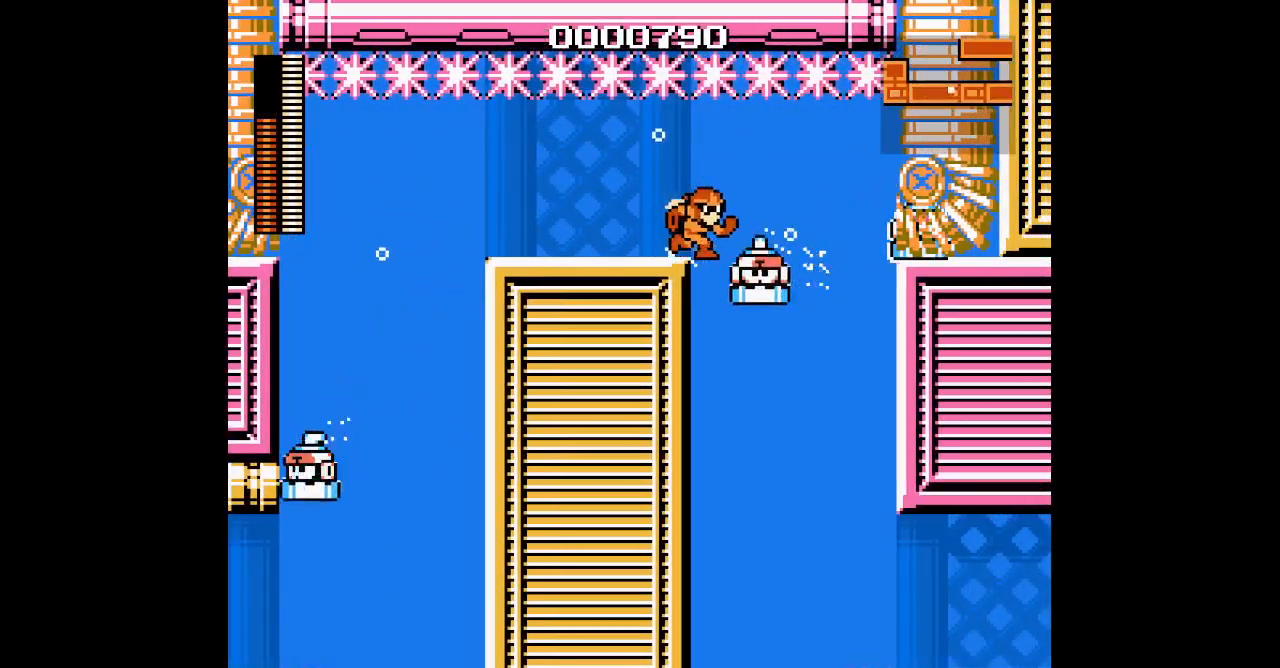
{"dt_ms": 500, "buttons": [], "events": []}
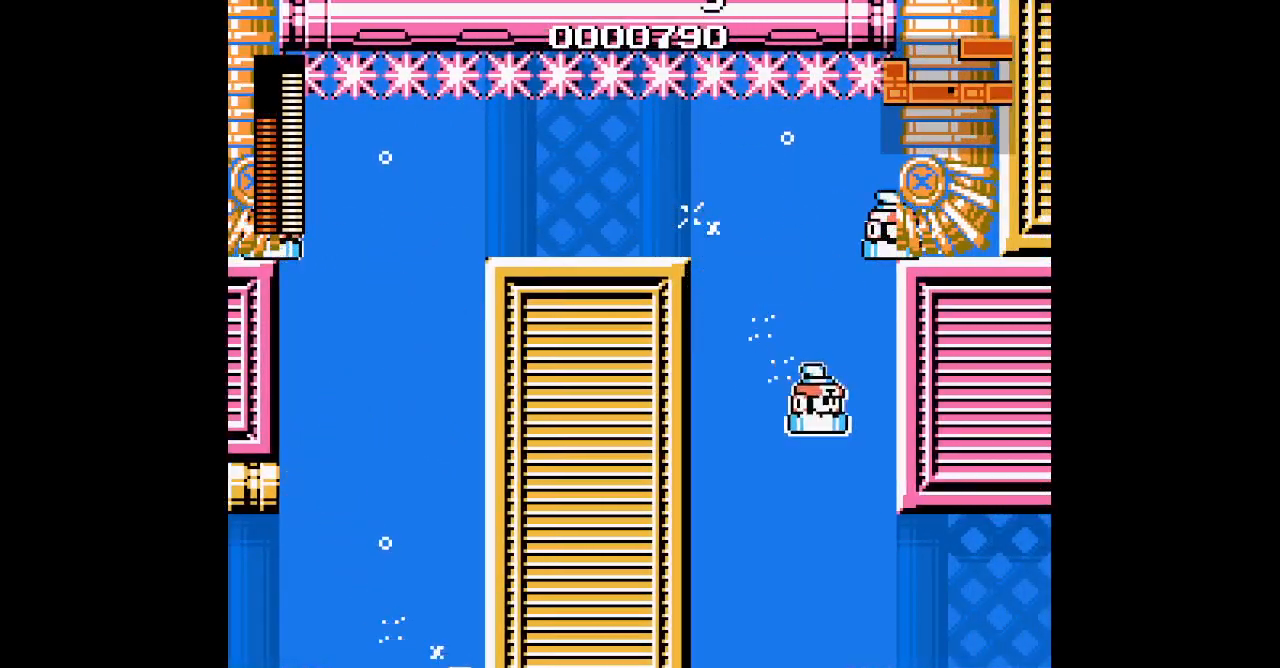
{"dt_ms": 500, "buttons": [], "events": []}
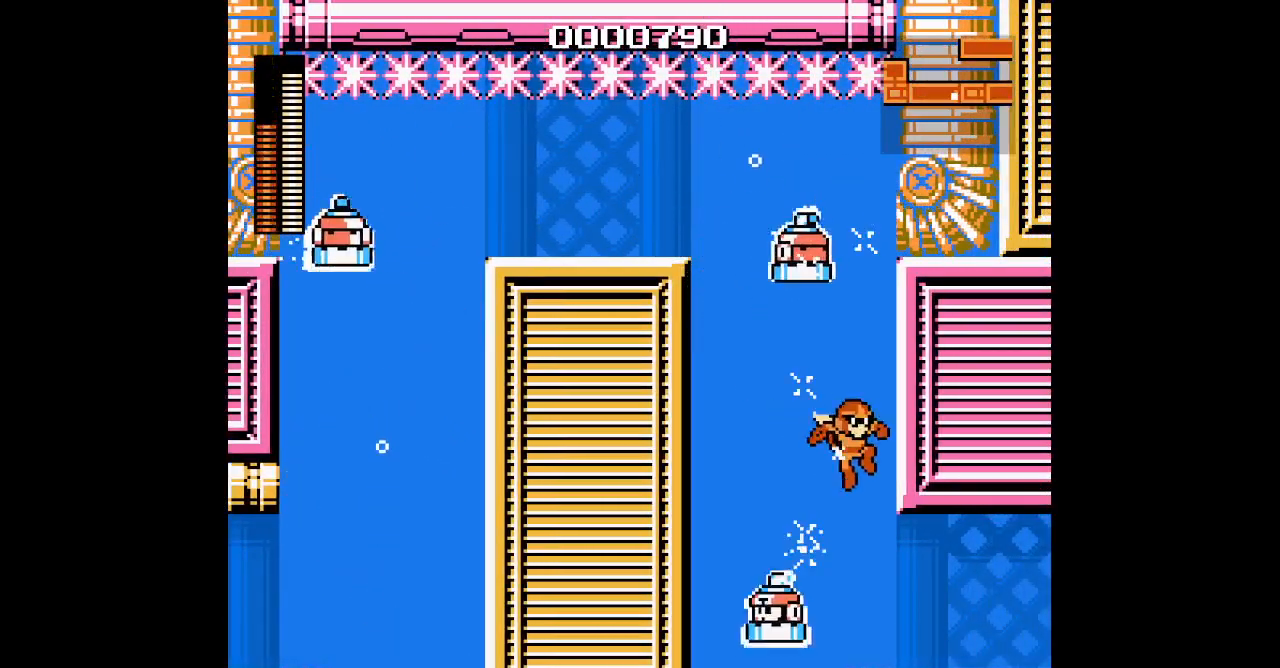
{"dt_ms": 500, "buttons": ["R1"], "events": [[383, "R1", "down"], [400, "L1", "down"], [500, "L1", "up"]]}
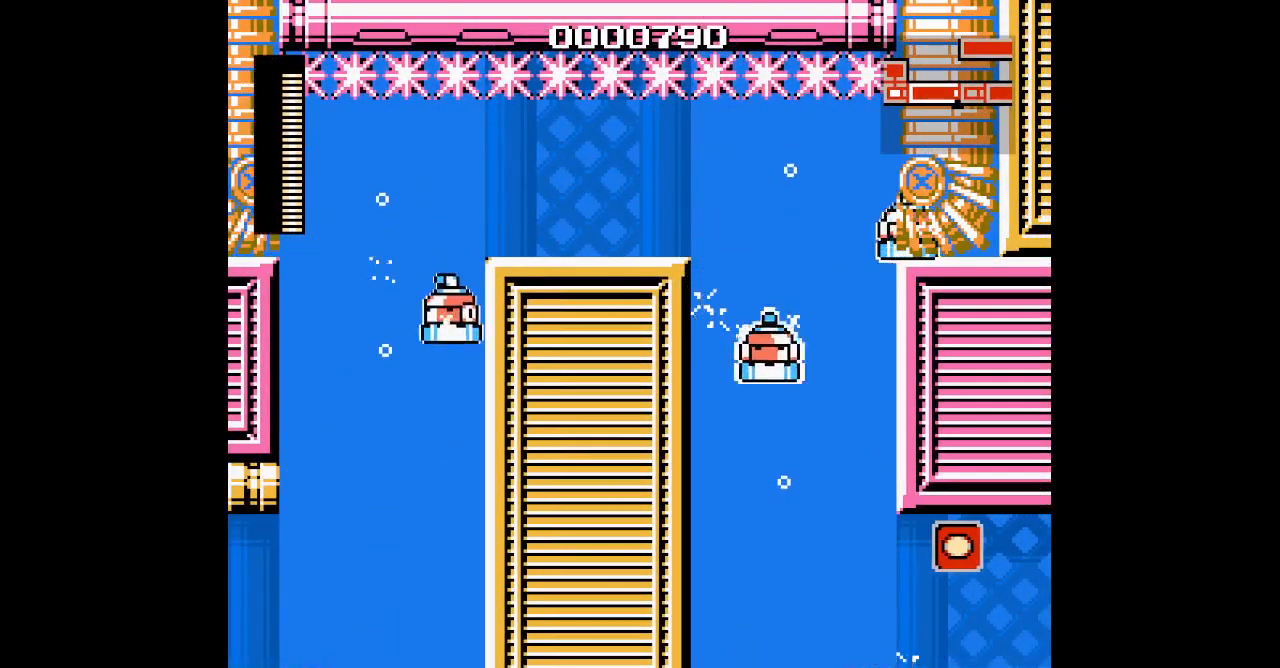
{"dt_ms": 500, "buttons": [], "events": [[17, "R1", "up"]]}